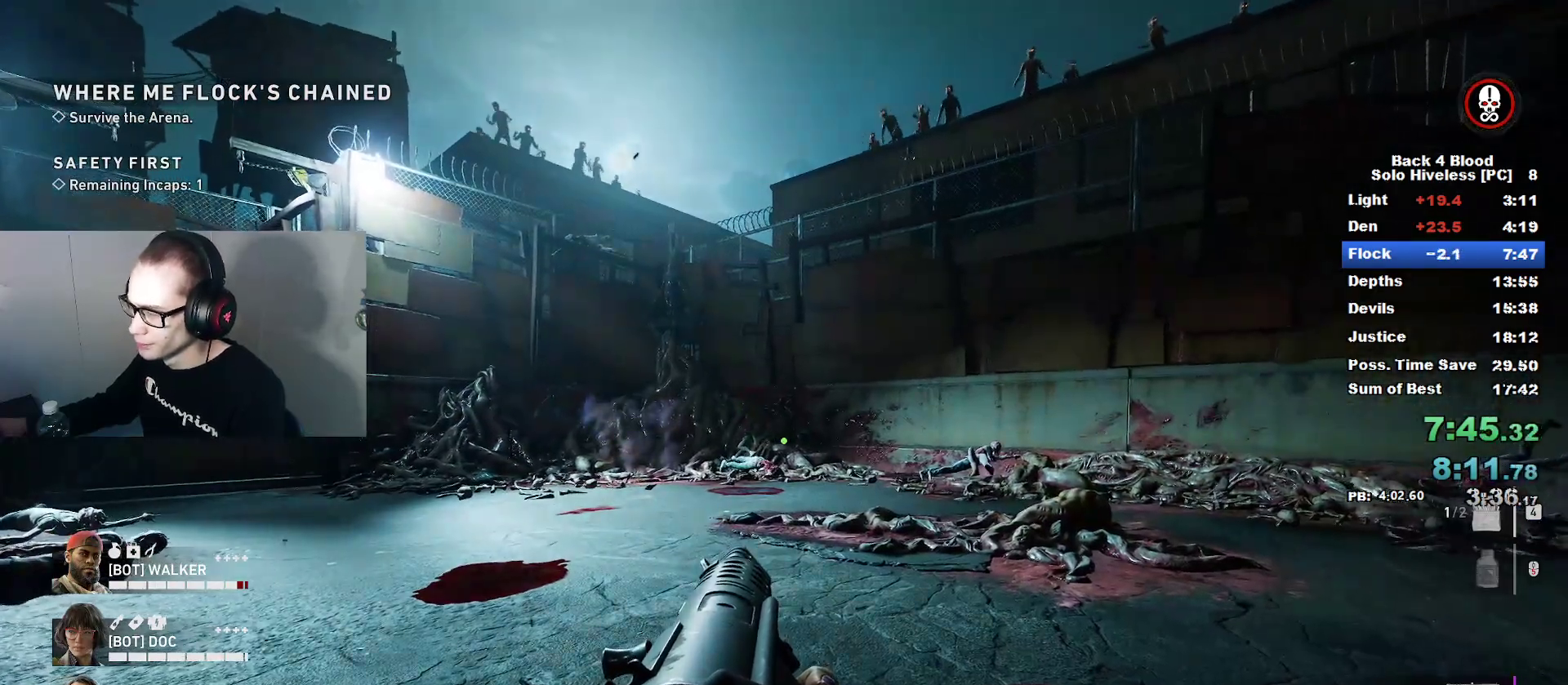
Gameplay with keyboard and mouse; each line is a JSON object with the keys and mouse buttons held at the frame after it. "events" lists presses ("down") and releases ("up") of "1", "2", "3", "4", "5", "a", "alt", "c", "caps_lock", "ctrl", "d", "e", "f", "g", "q", "r", "s", "shift", "space", "t", "tab", "v", "w", "x", "z", "mouse_left", "mouse_wheel" and "mouse_right" between this image and that frame as [ms after this image, input, new state], when the widget could be followed in between. "mouse_left", "mouse_wheel", "mouse_right" = the "left", "wheel", "right" buttons of the "mouse" list. No other keys are recorded. "wheel" means that the mouse wheel is clicked or scrolled. "mouse_move" is the direction in which the mouse moves at that frame (one of eight, or "still"), when it could be read.
{"keys": [], "mouse": [], "mouse_move": "right", "events": []}
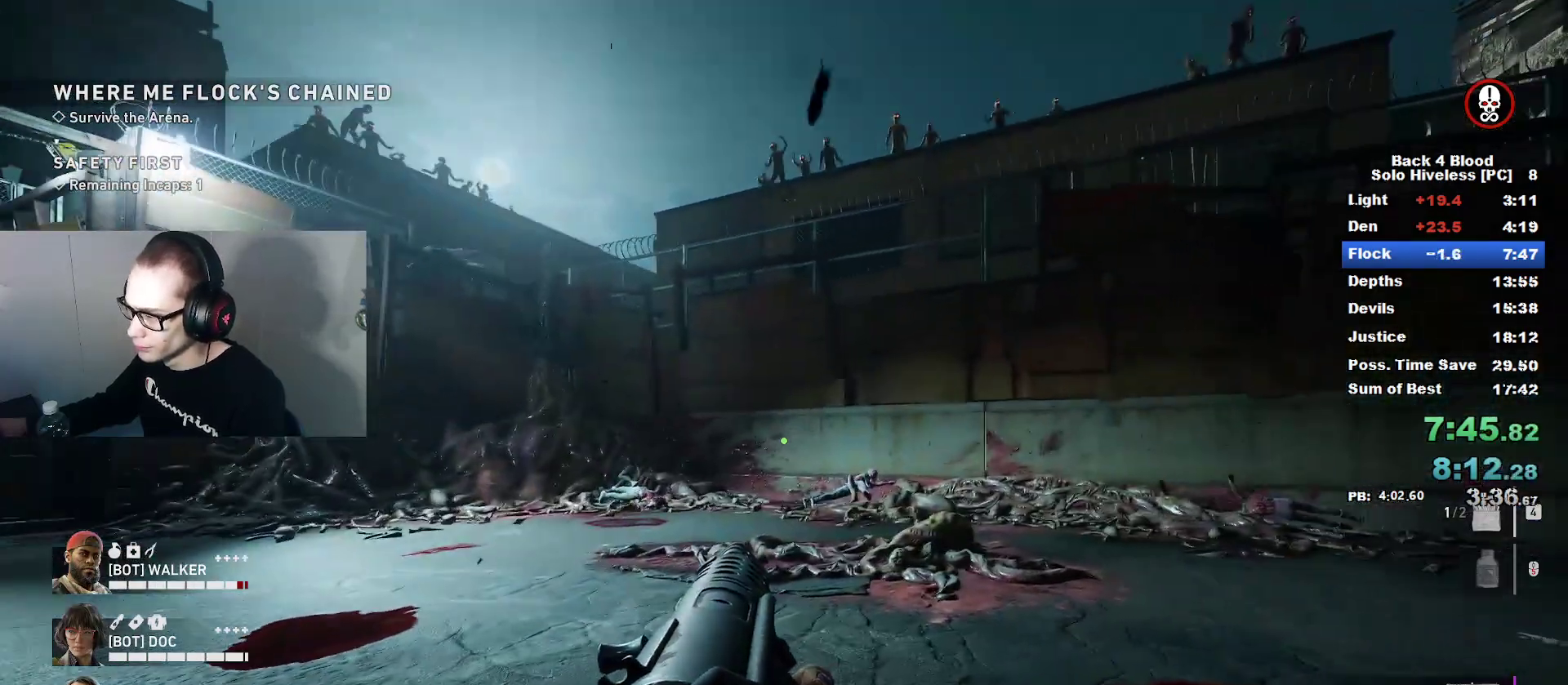
{"keys": [], "mouse": [], "mouse_move": "still", "events": [[384, "q", "down"], [484, "q", "up"]]}
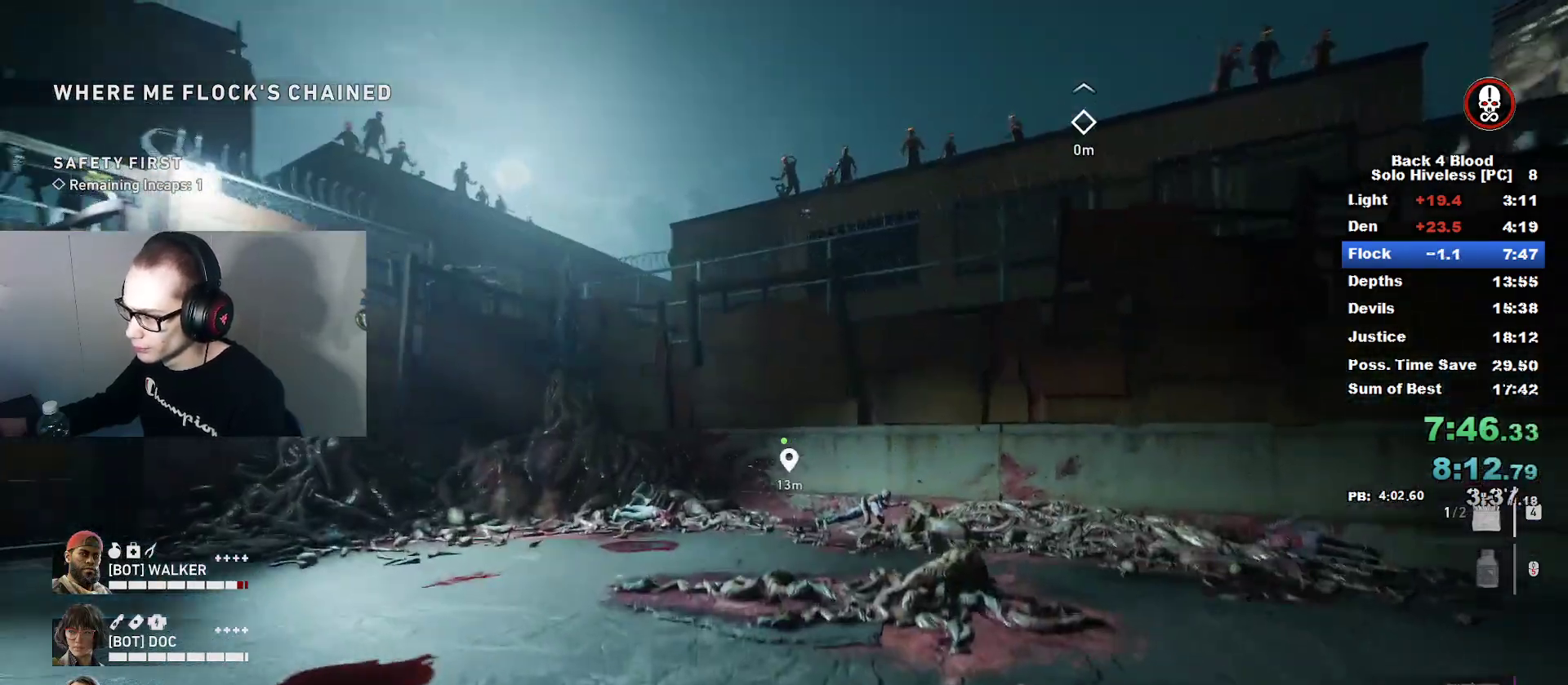
{"keys": [], "mouse": [], "mouse_move": "down-left", "events": []}
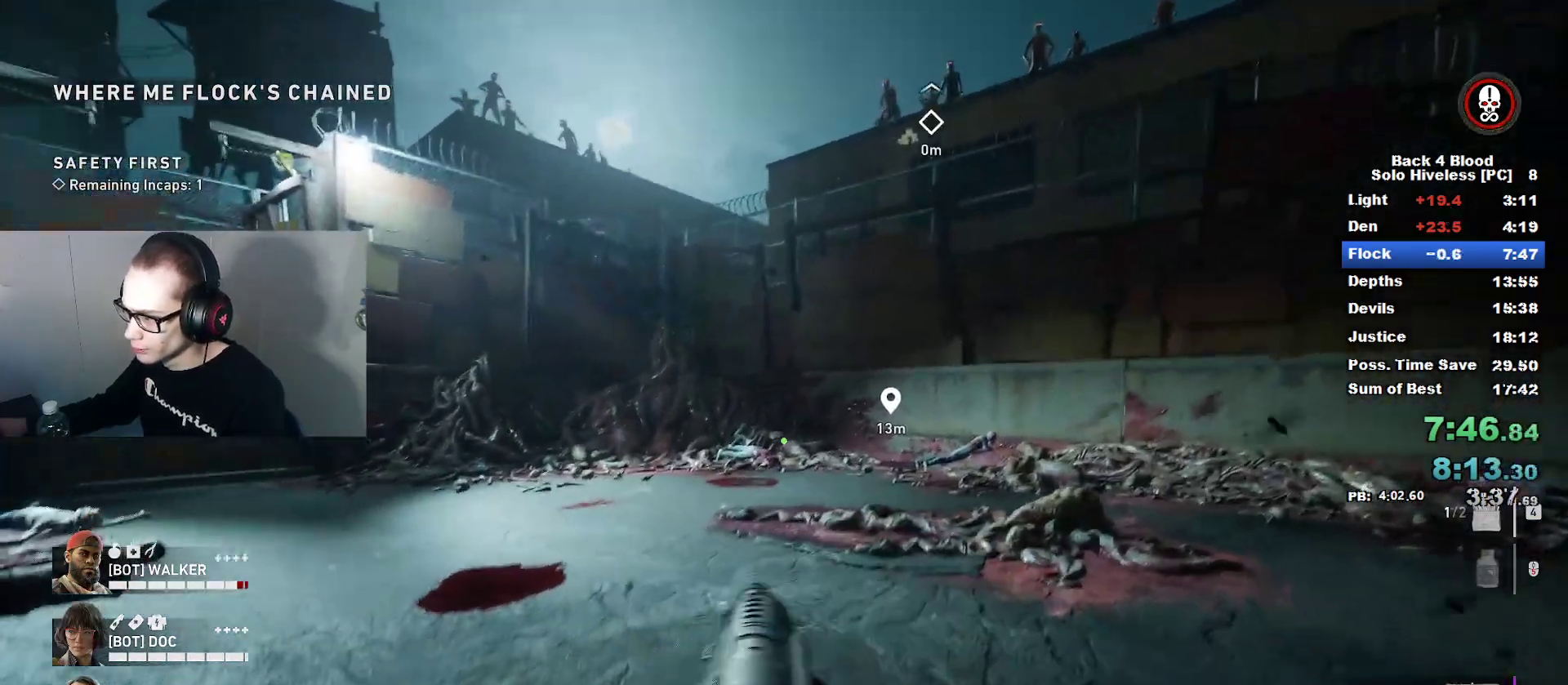
{"keys": [], "mouse": [], "mouse_move": "still", "events": [[84, "q", "down"], [184, "q", "up"]]}
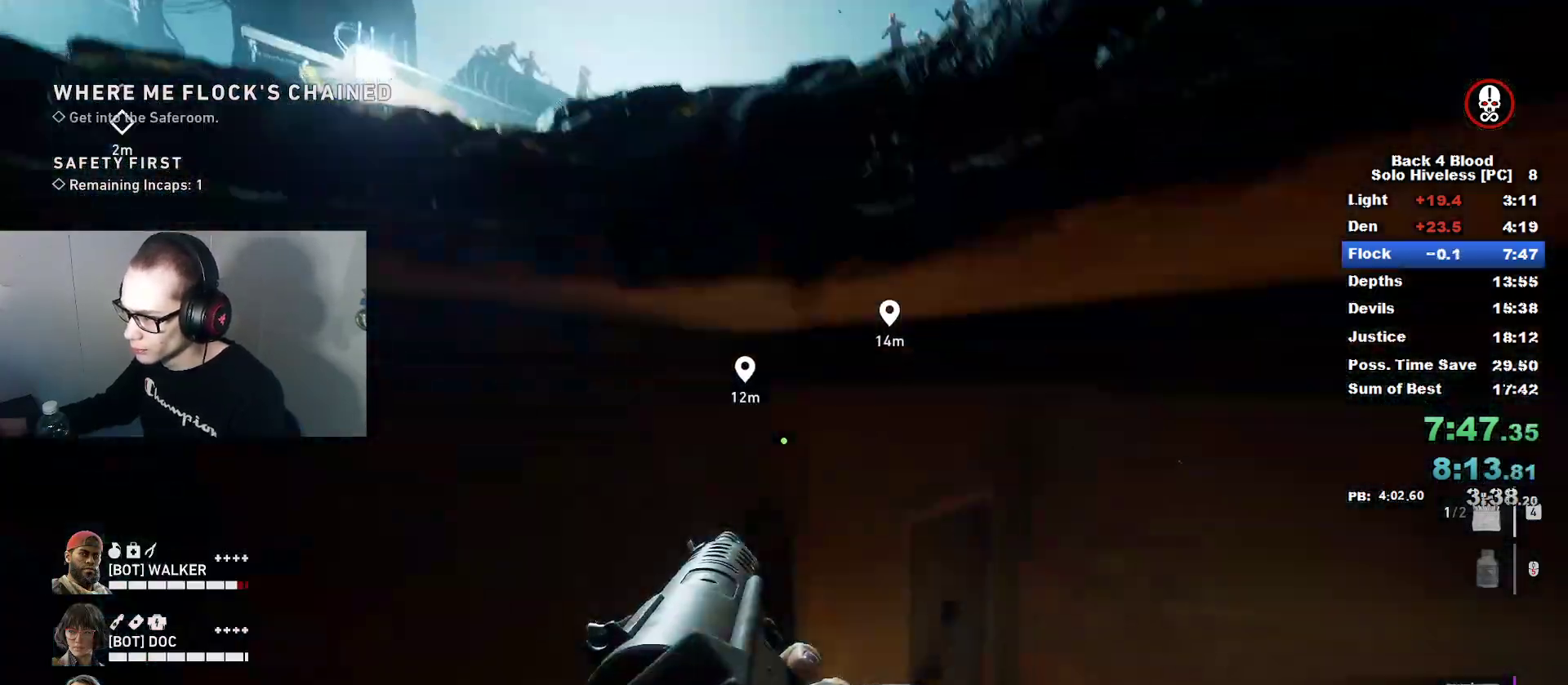
{"keys": ["w"], "mouse": [], "mouse_move": "right", "events": [[384, "w", "down"]]}
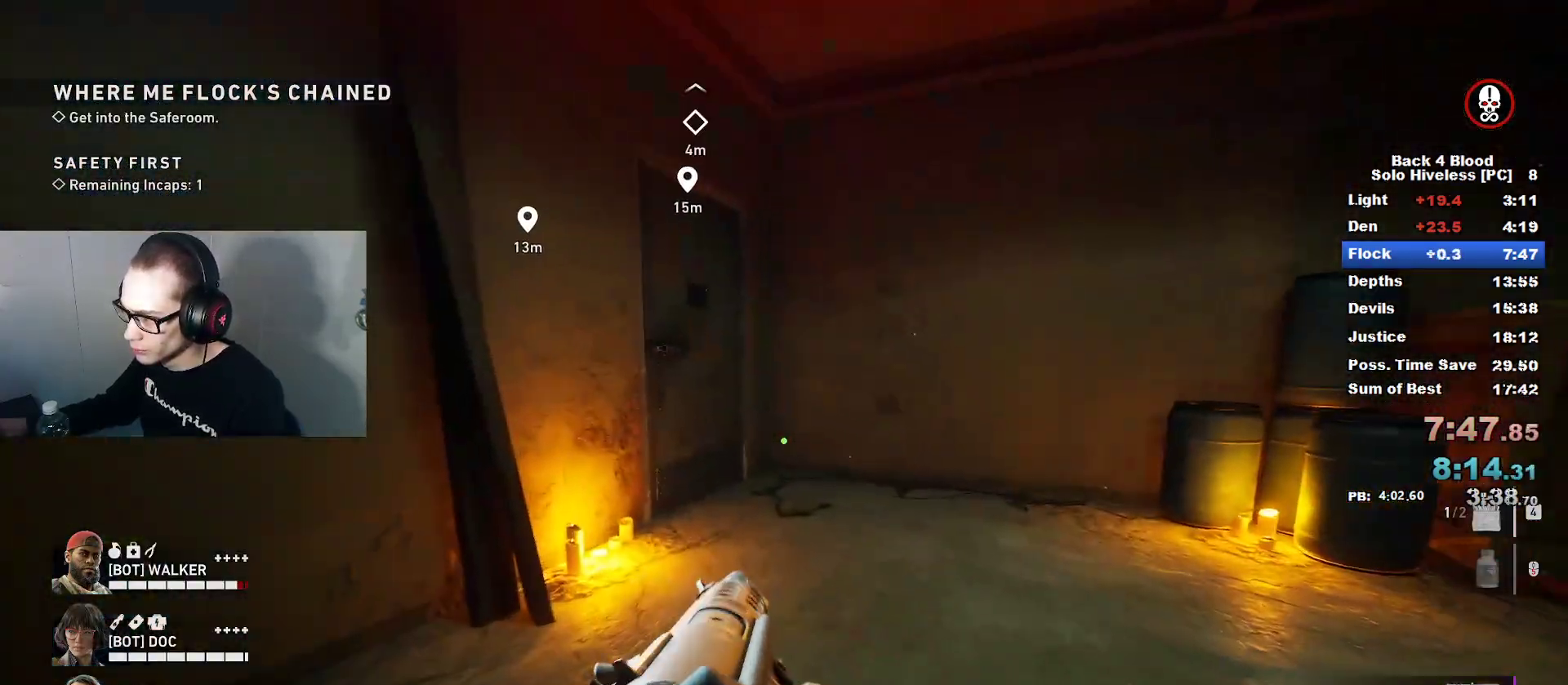
{"keys": ["d", "w"], "mouse": [], "mouse_move": "up", "events": [[284, "v", "down"], [417, "v", "up"], [451, "d", "down"]]}
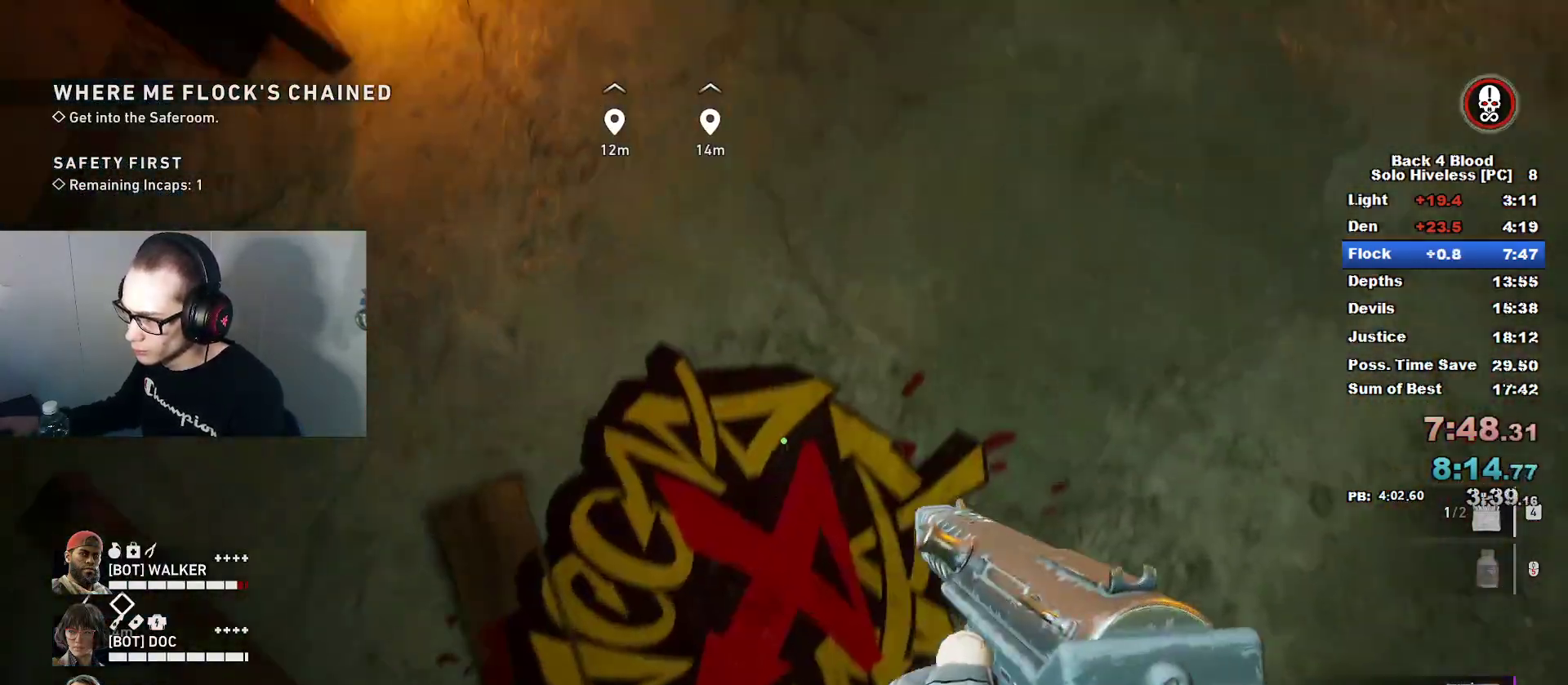
{"keys": ["d", "w"], "mouse": [], "mouse_move": "left", "events": [[100, "d", "up"], [317, "d", "down"]]}
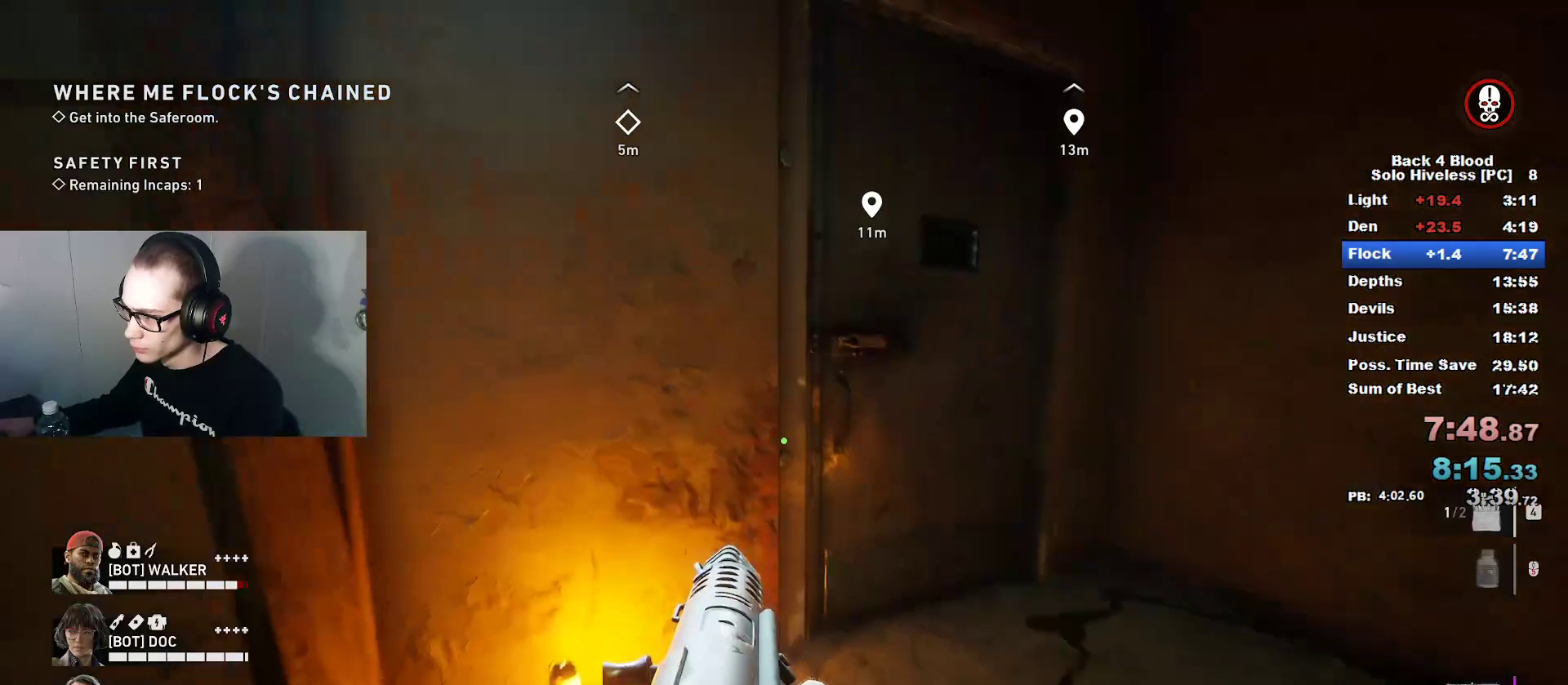
{"keys": ["v"], "mouse": [], "mouse_move": "down-right", "events": [[434, "d", "up"], [434, "w", "up"], [467, "v", "down"]]}
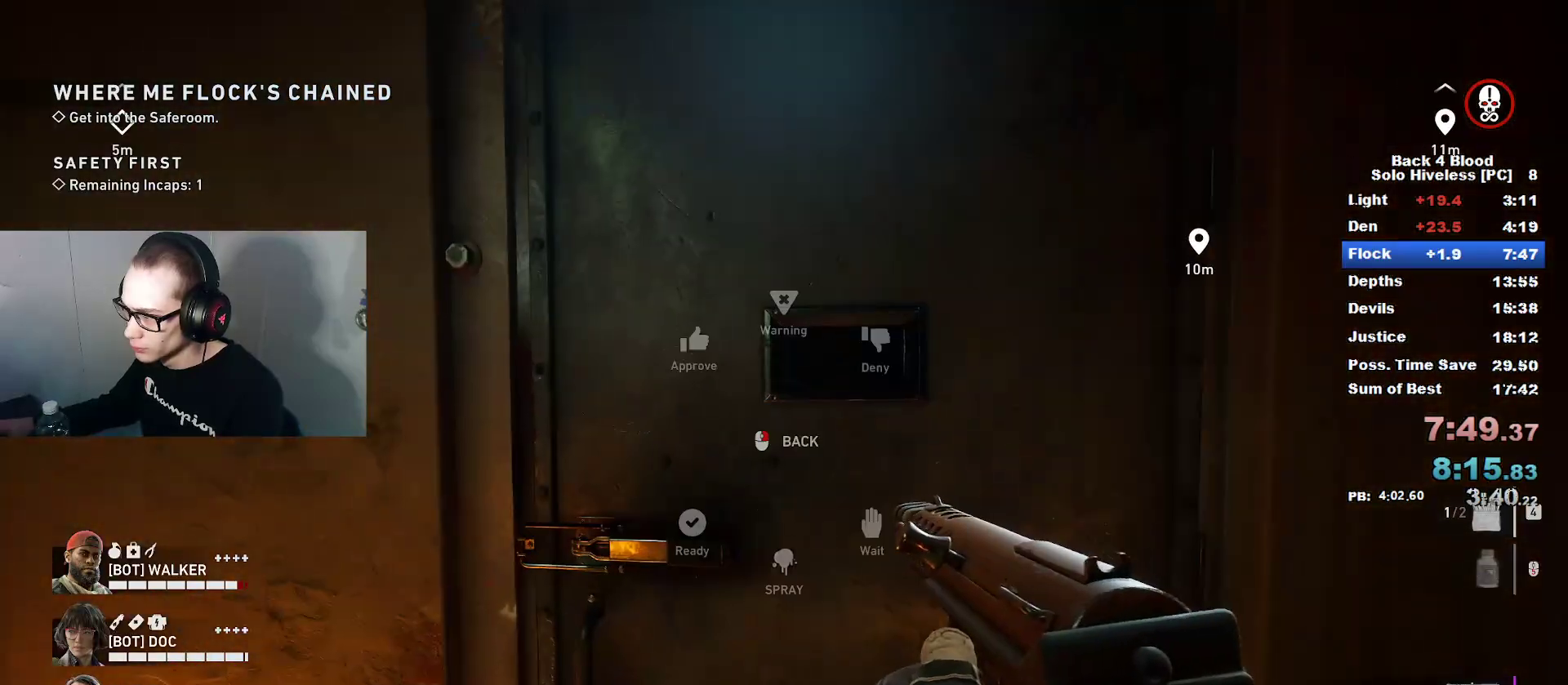
{"keys": [], "mouse": [], "mouse_move": "right", "events": [[117, "v", "up"], [350, "r", "down"], [434, "r", "up"]]}
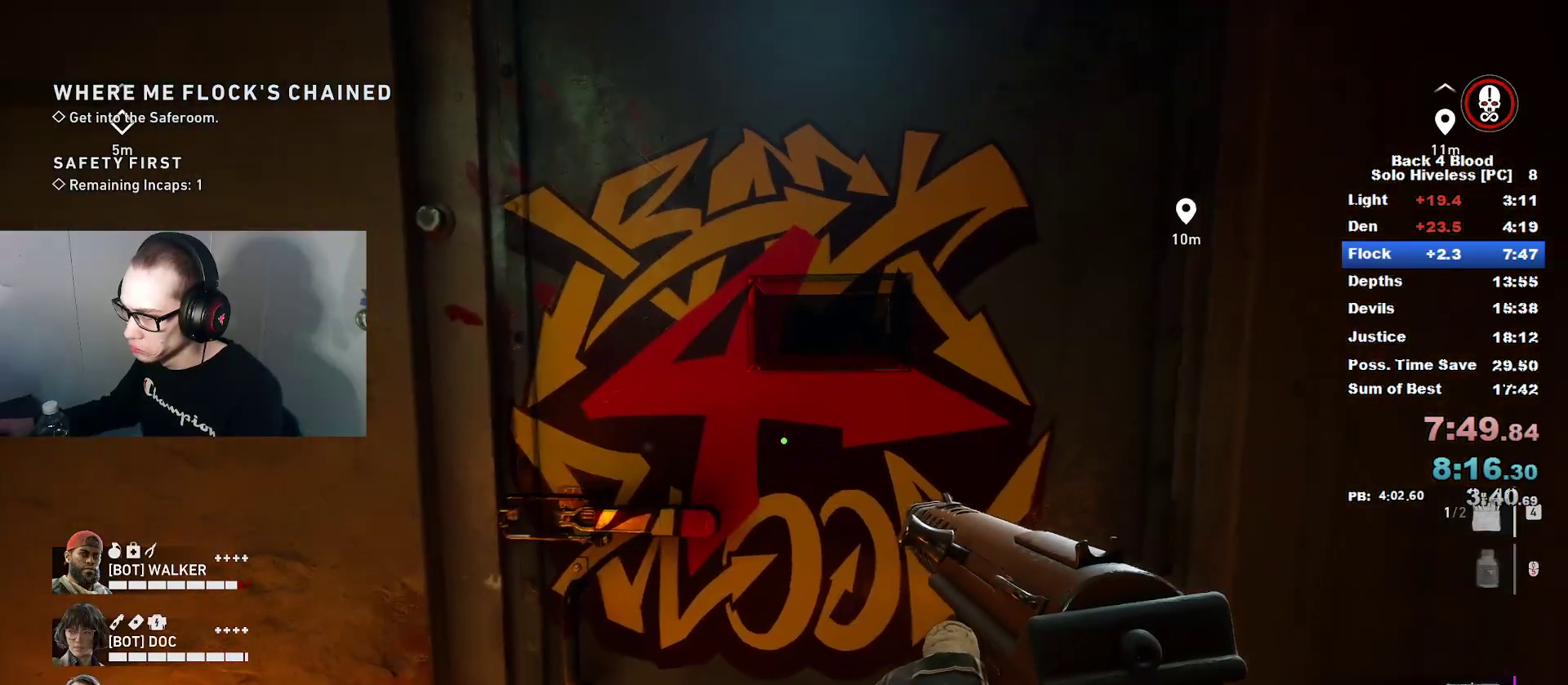
{"keys": [], "mouse": [], "mouse_move": "still", "events": []}
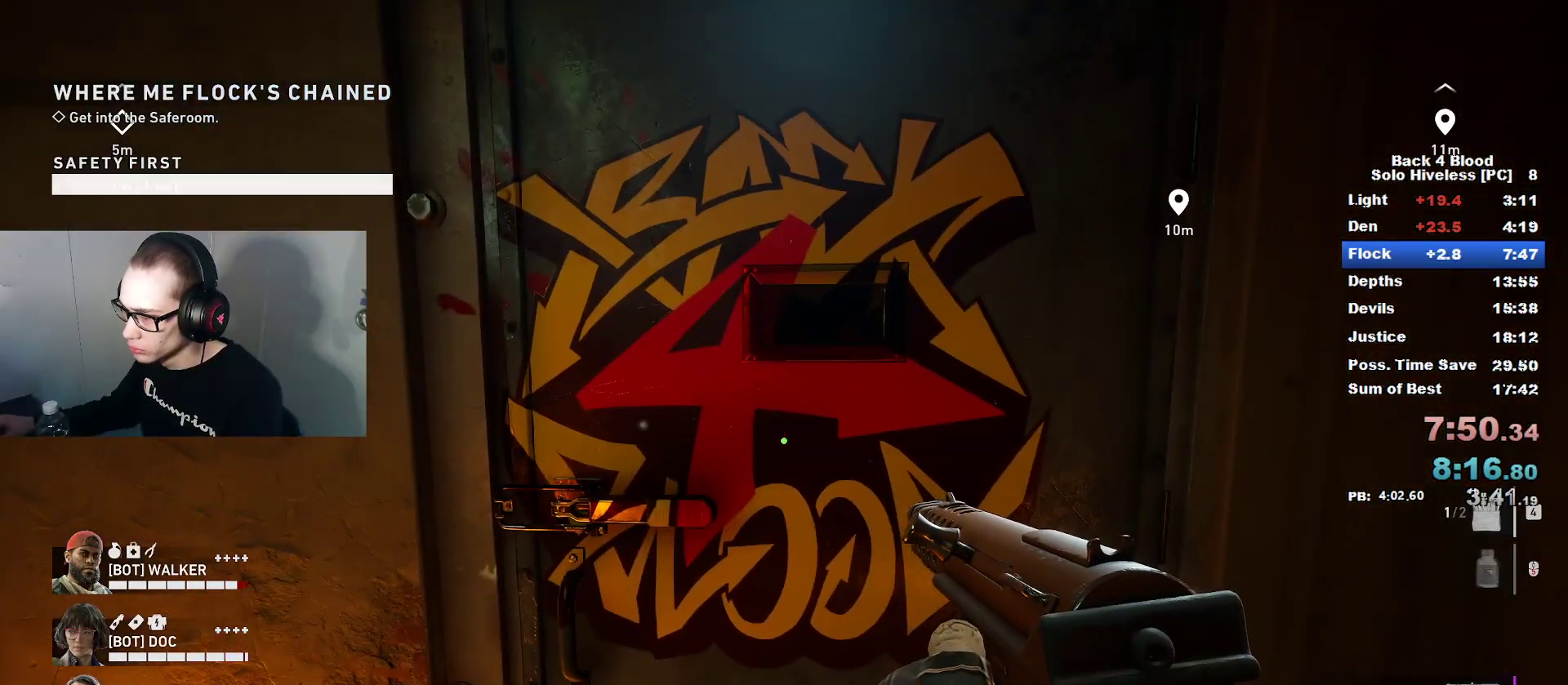
{"keys": [], "mouse": [], "mouse_move": "still", "events": []}
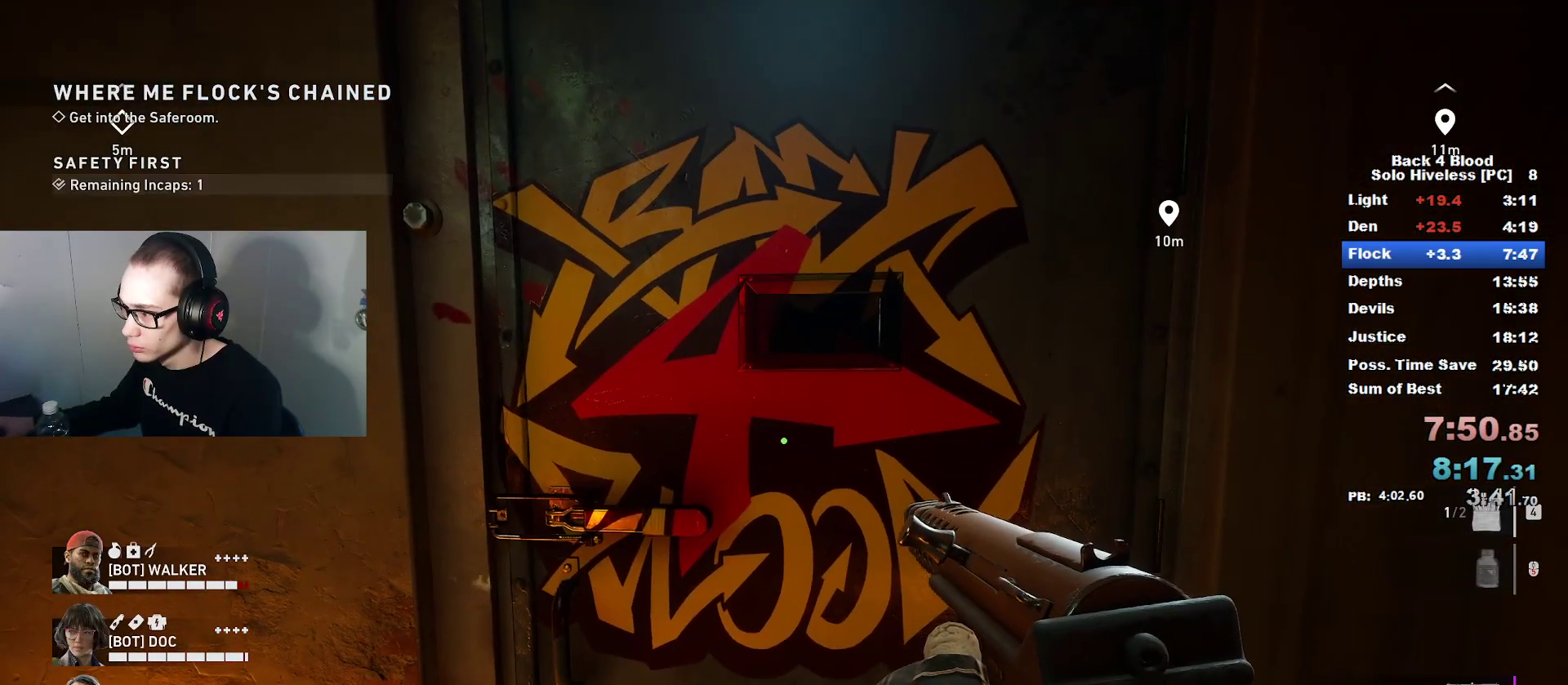
{"keys": [], "mouse": [], "mouse_move": "still", "events": []}
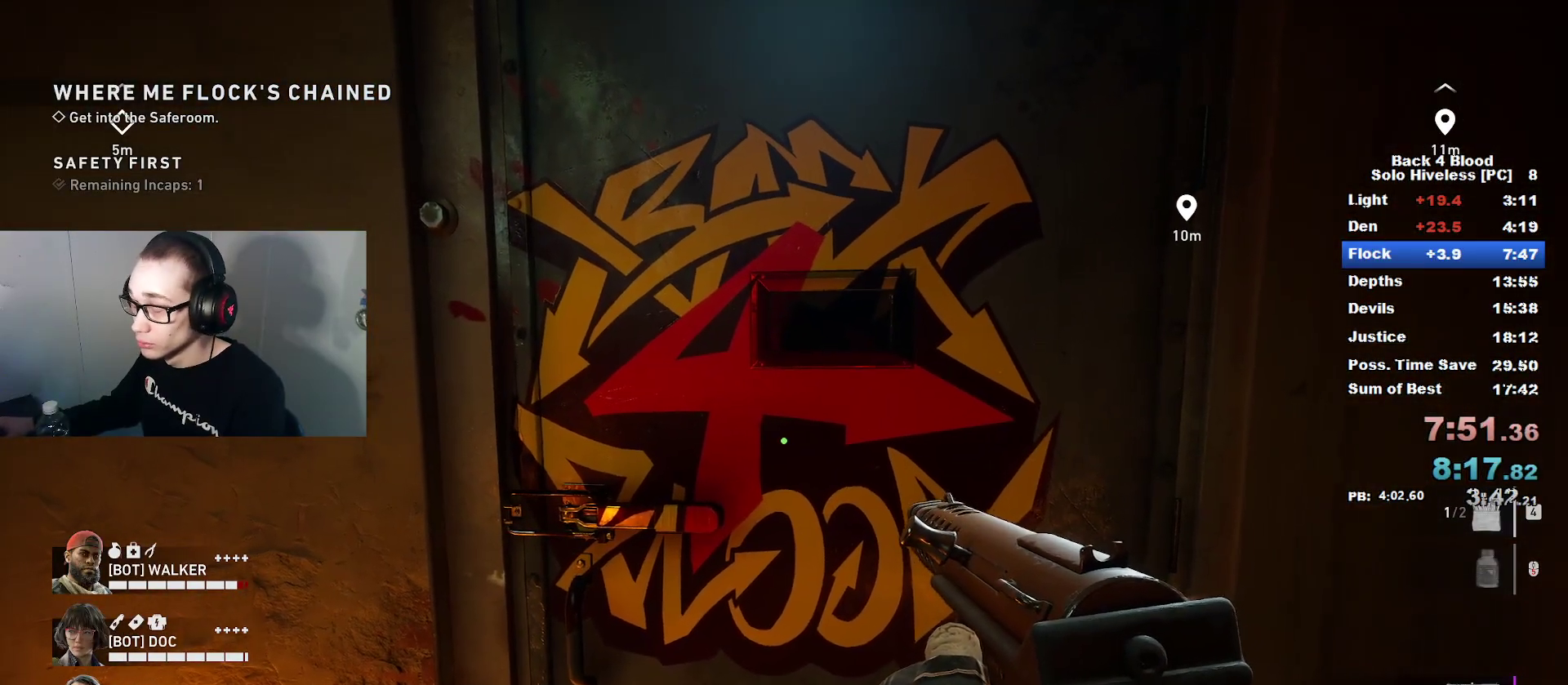
{"keys": [], "mouse": [], "mouse_move": "still", "events": []}
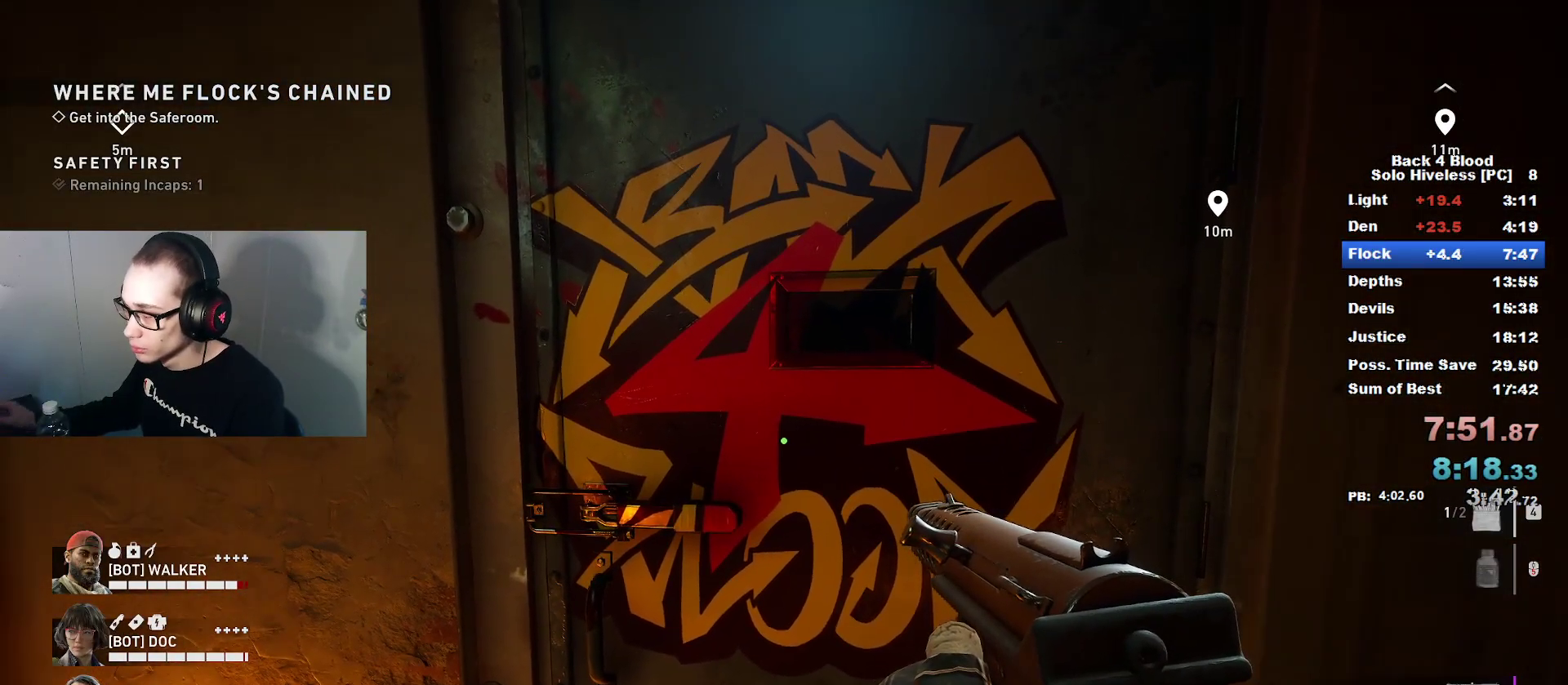
{"keys": [], "mouse": [], "mouse_move": "still", "events": []}
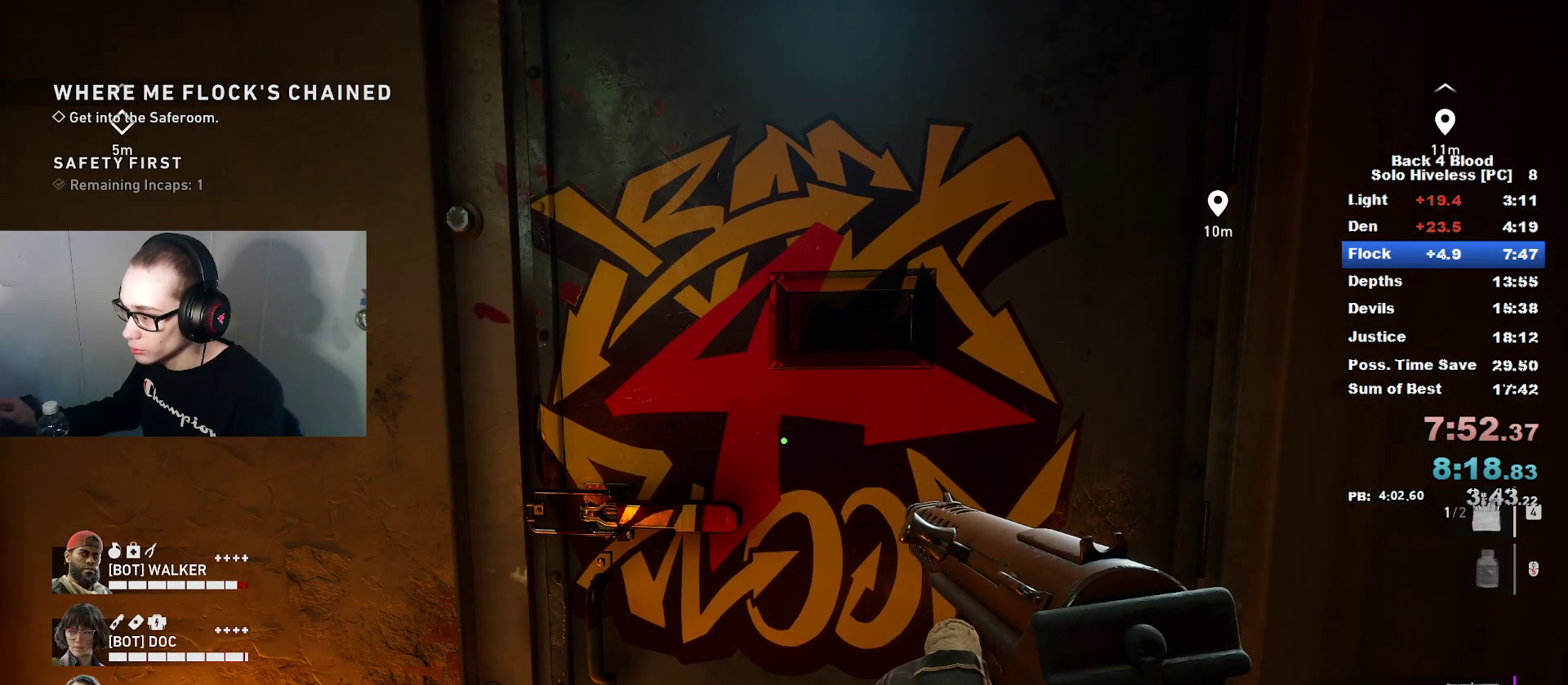
{"keys": [], "mouse": [], "mouse_move": "still", "events": [[384, "alt", "down"], [484, "alt", "up"]]}
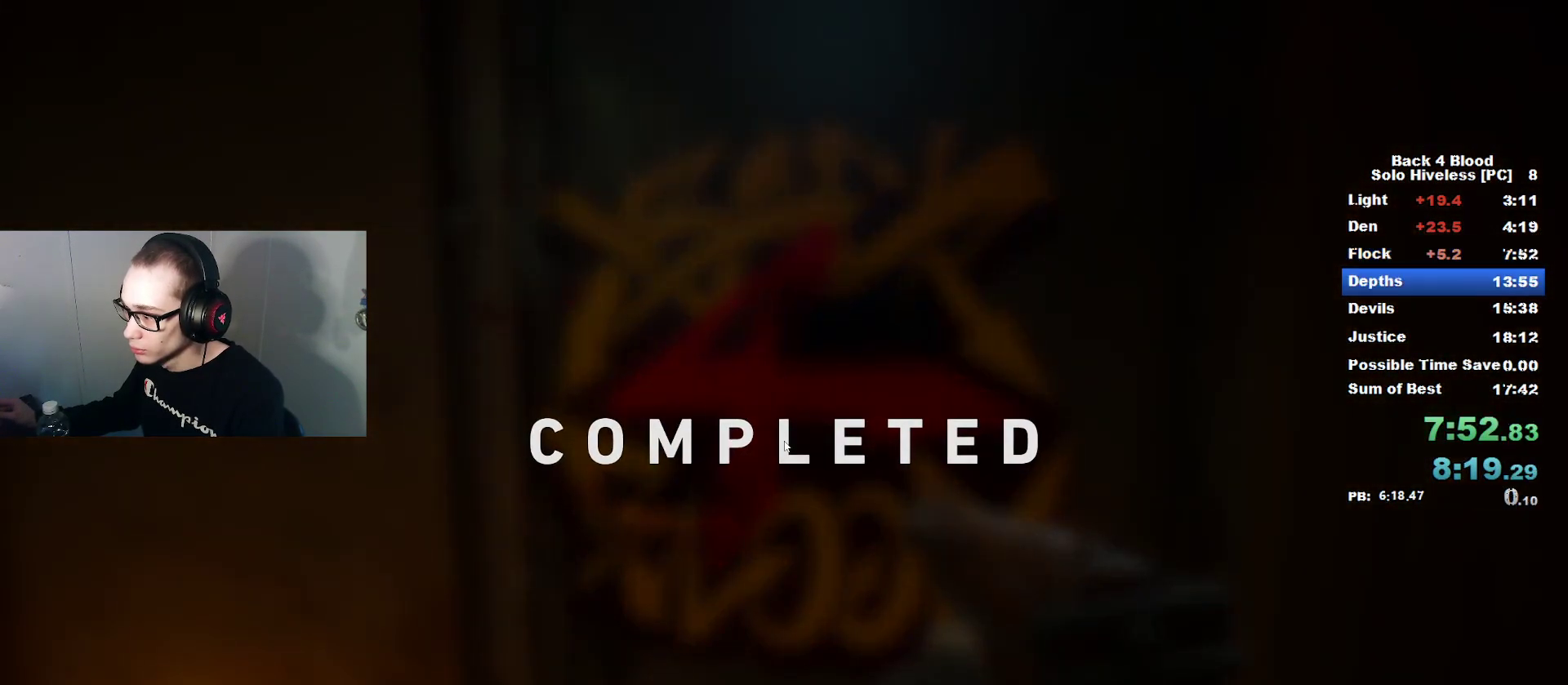
{"keys": ["f"], "mouse": [], "mouse_move": "still", "events": [[267, "f", "down"], [367, "f", "up"], [451, "f", "down"]]}
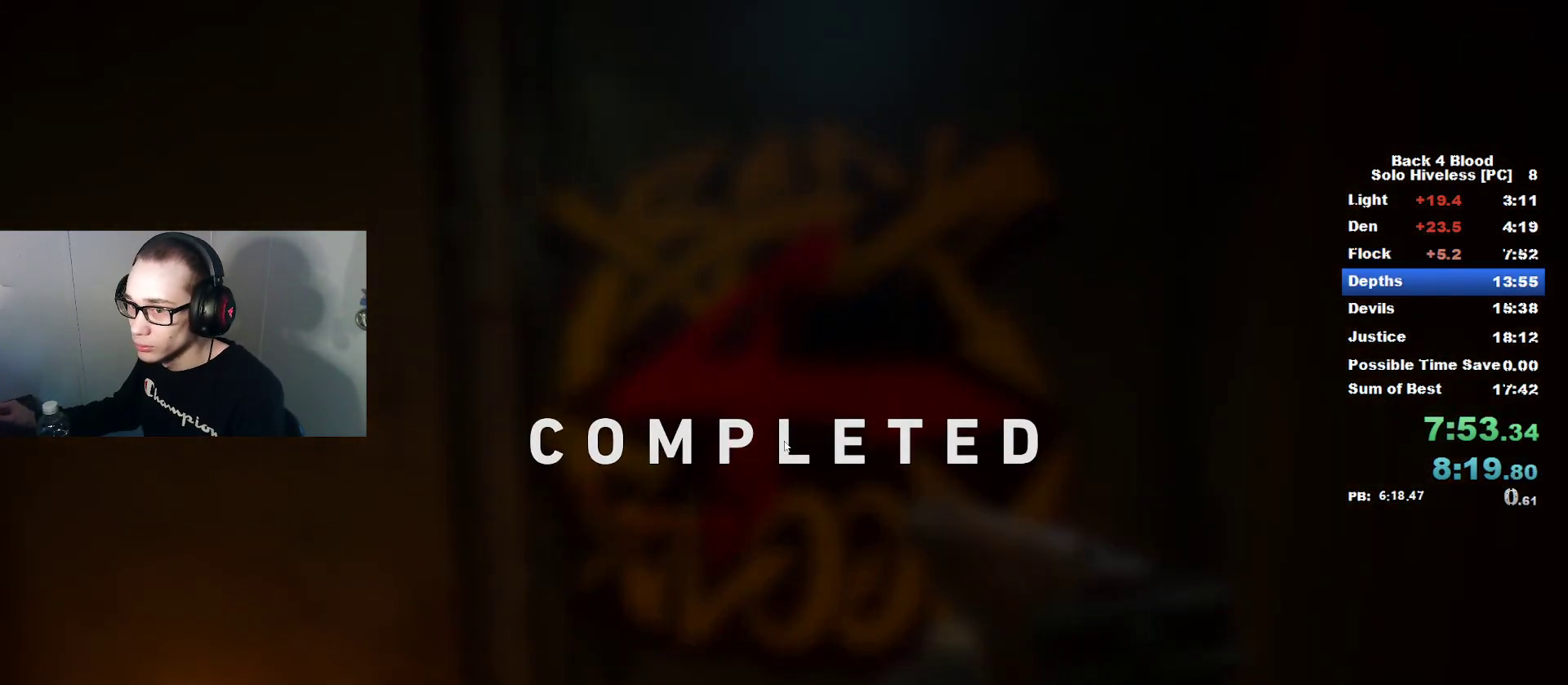
{"keys": [], "mouse": [], "mouse_move": "still", "events": [[50, "f", "up"], [133, "f", "down"], [233, "f", "up"], [333, "f", "down"], [417, "f", "up"]]}
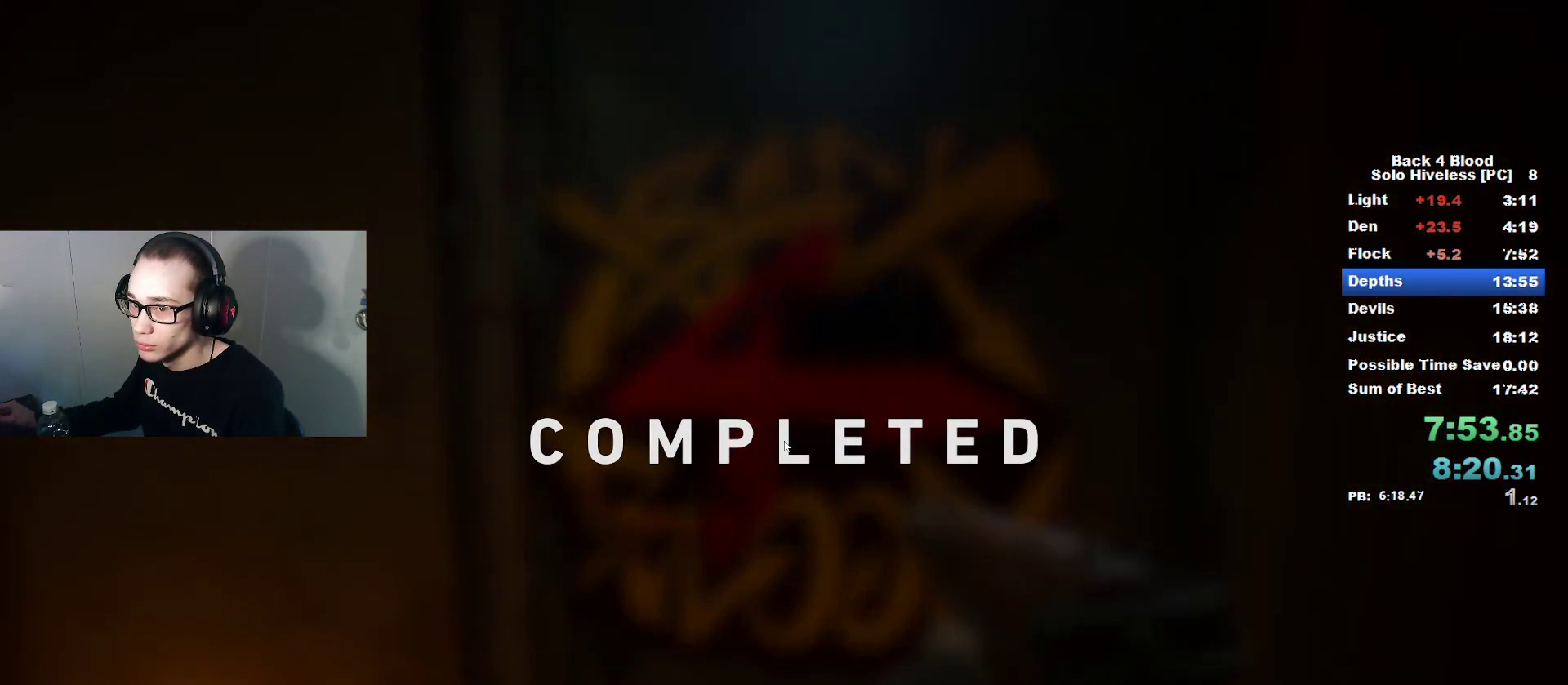
{"keys": [], "mouse": [], "mouse_move": "still", "events": [[17, "f", "down"], [117, "f", "up"], [201, "f", "down"], [301, "f", "up"], [401, "f", "down"], [484, "f", "up"]]}
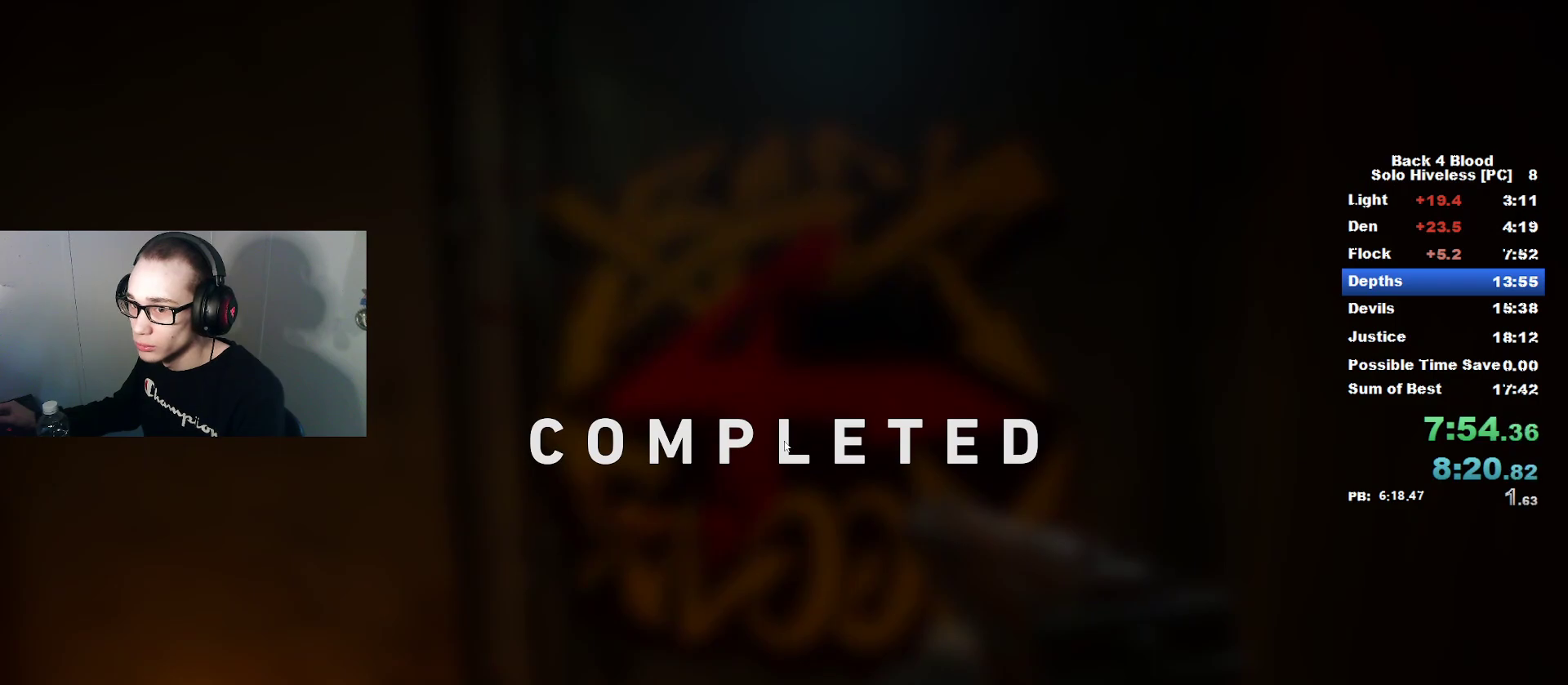
{"keys": [], "mouse": [], "mouse_move": "still", "events": [[117, "f", "down"], [217, "f", "up"], [317, "f", "down"], [400, "f", "up"]]}
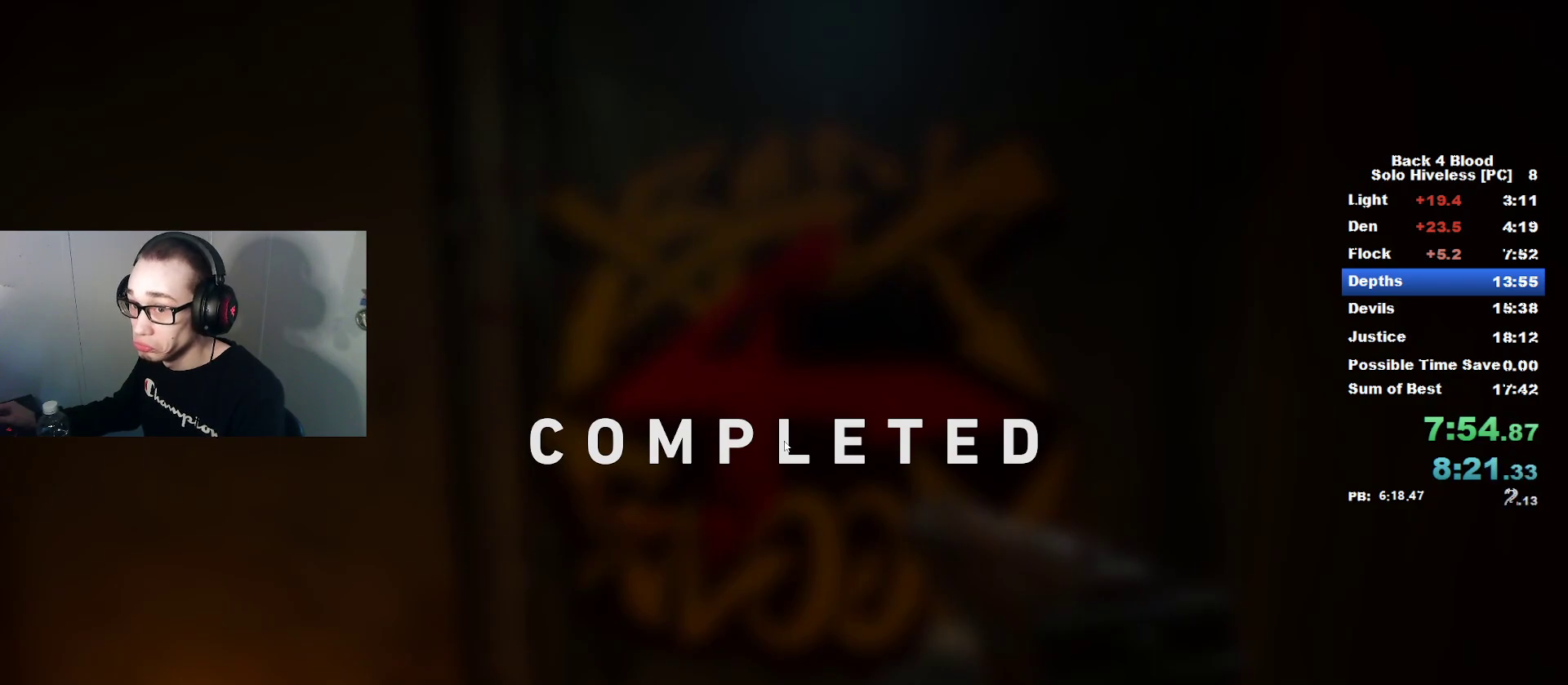
{"keys": ["f"], "mouse": [], "mouse_move": "still", "events": [[50, "f", "down"], [134, "f", "up"], [234, "f", "down"], [334, "f", "up"], [417, "f", "down"]]}
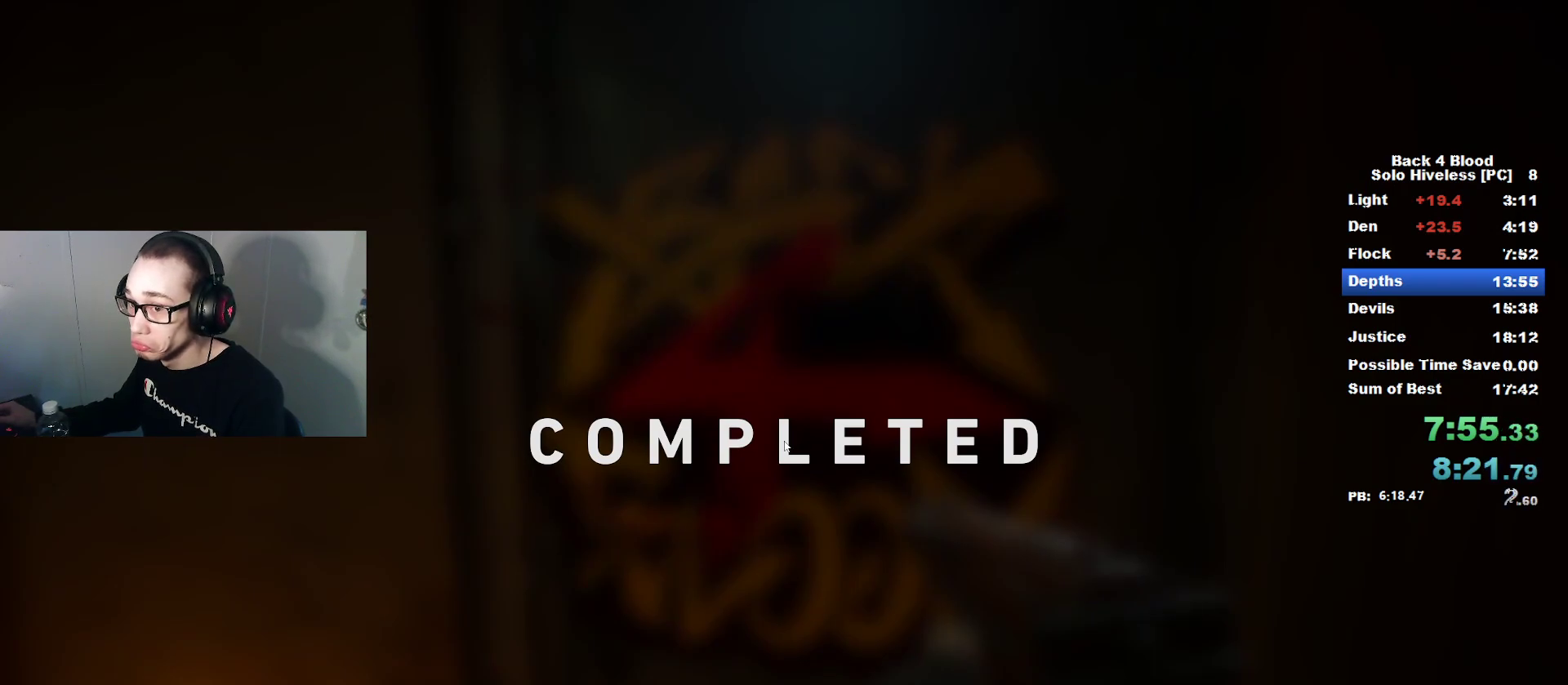
{"keys": [], "mouse": [], "mouse_move": "still", "events": [[34, "f", "up"], [167, "f", "down"], [267, "f", "up"], [350, "f", "down"], [451, "f", "up"]]}
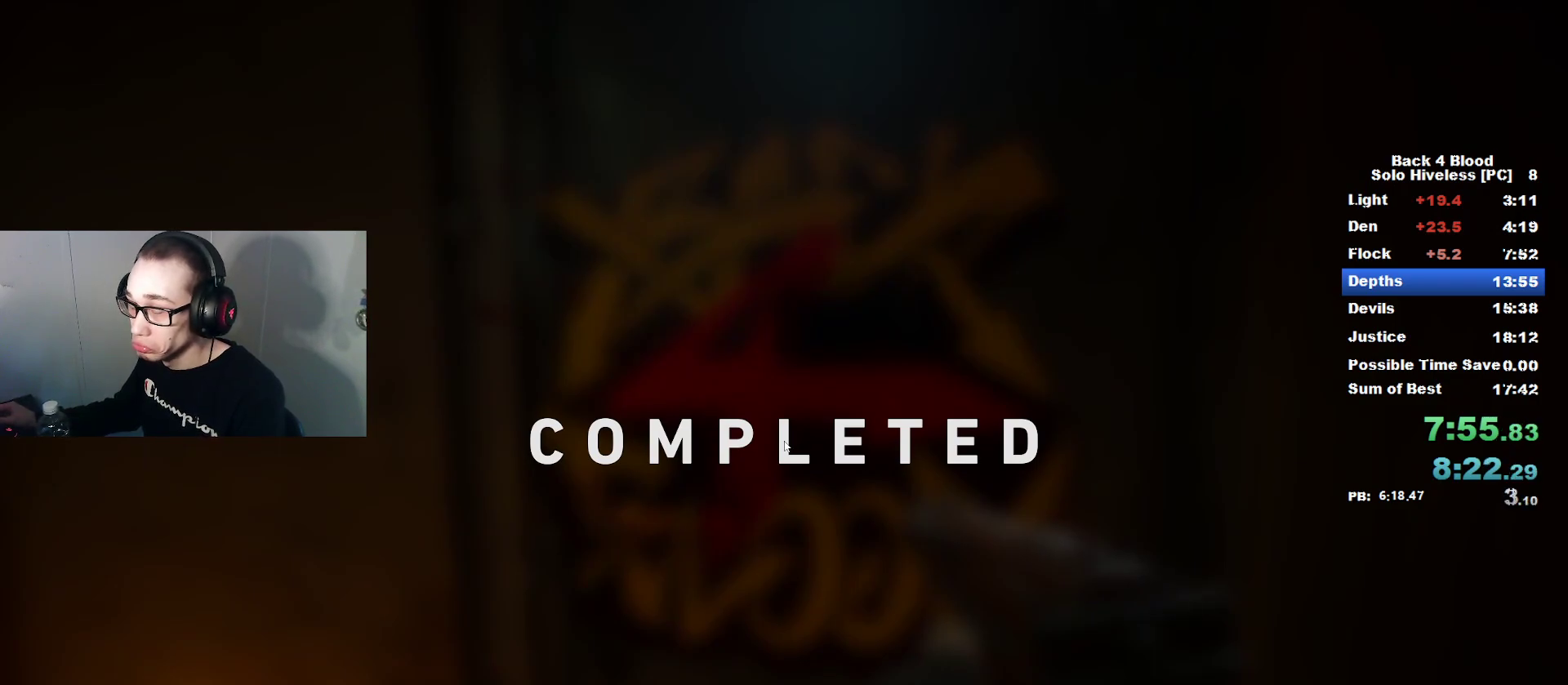
{"keys": ["f"], "mouse": [], "mouse_move": "still", "events": [[100, "f", "down"], [183, "f", "up"], [283, "f", "down"], [367, "f", "up"], [467, "f", "down"]]}
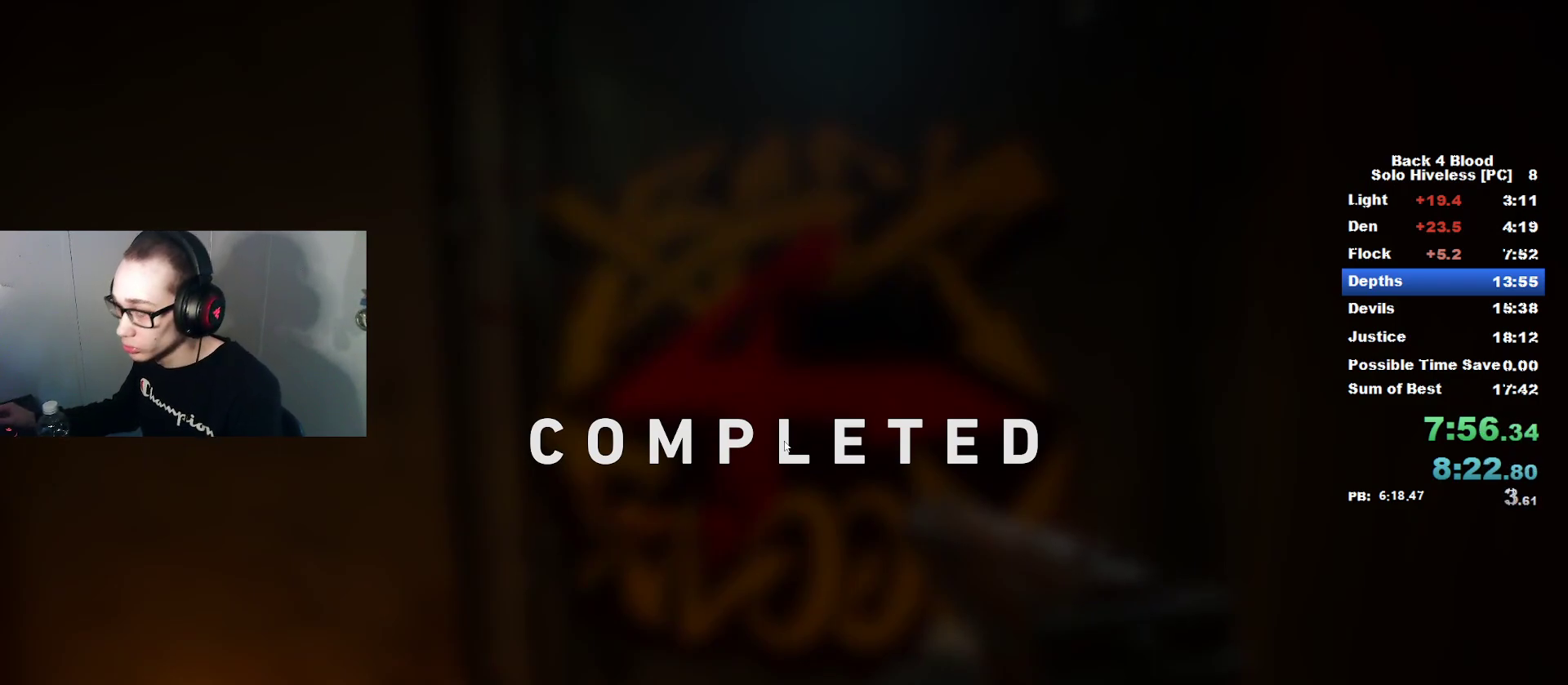
{"keys": [], "mouse": [], "mouse_move": "still", "events": [[67, "f", "up"], [200, "f", "down"], [300, "f", "up"], [384, "f", "down"], [484, "f", "up"]]}
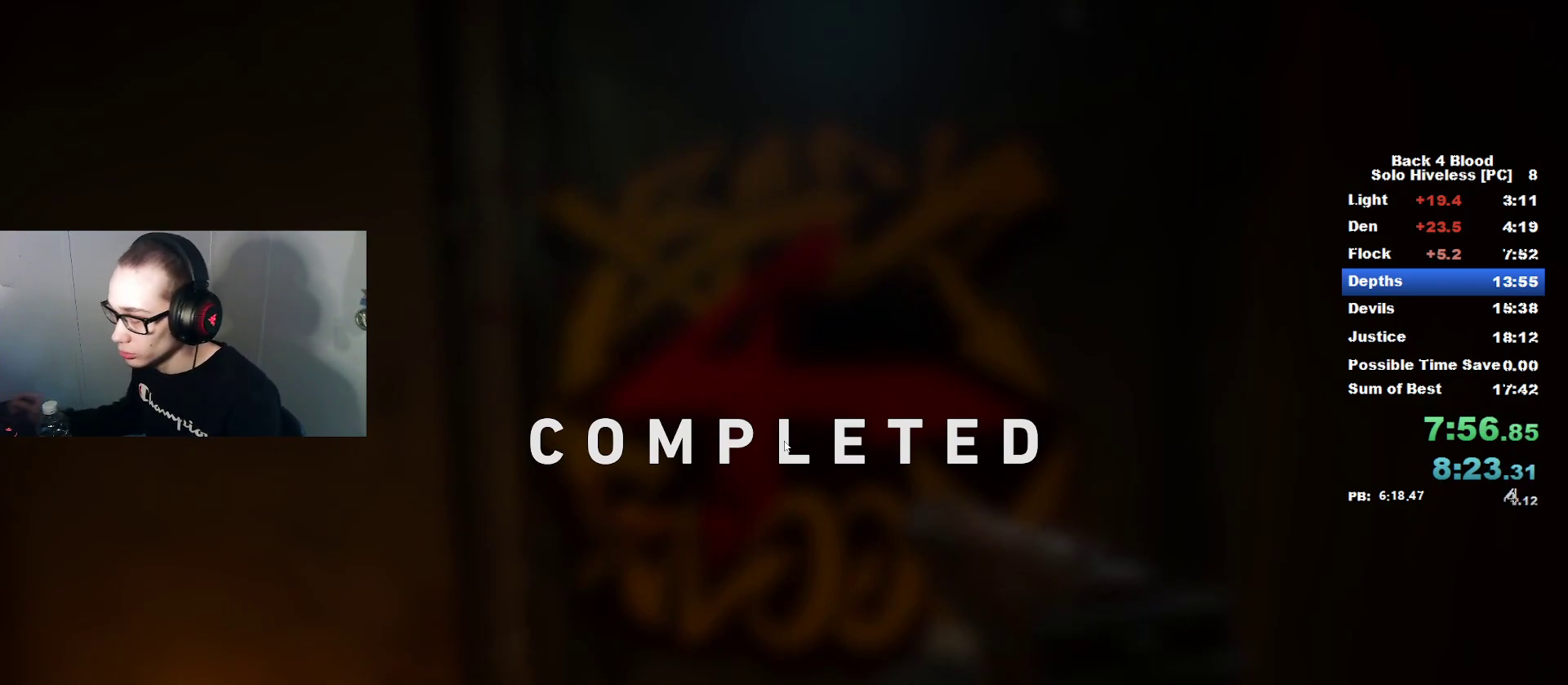
{"keys": ["f"], "mouse": [], "mouse_move": "still", "events": [[83, "f", "down"], [166, "f", "up"], [317, "f", "down"], [417, "f", "up"], [500, "f", "down"]]}
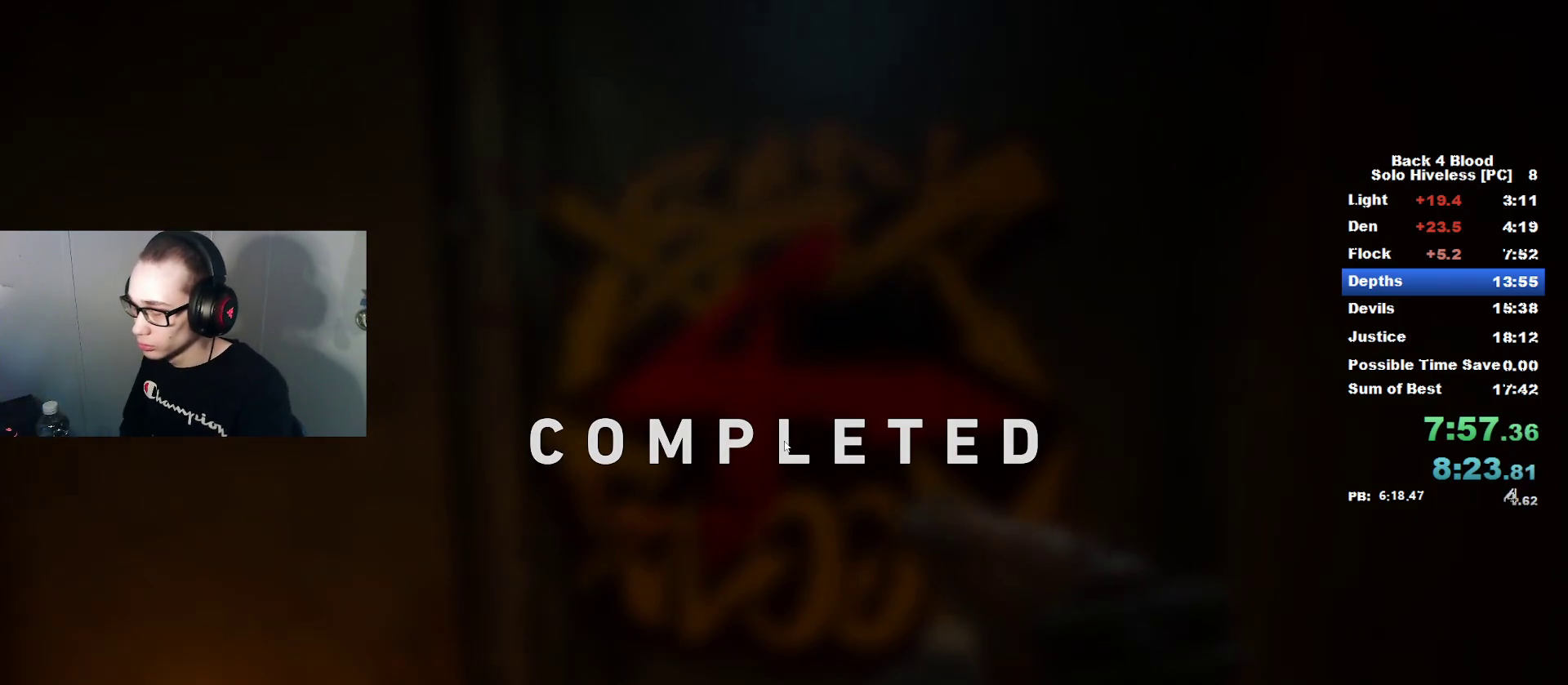
{"keys": [], "mouse": [], "mouse_move": "still", "events": [[184, "f", "up"], [317, "f", "down"], [467, "f", "up"]]}
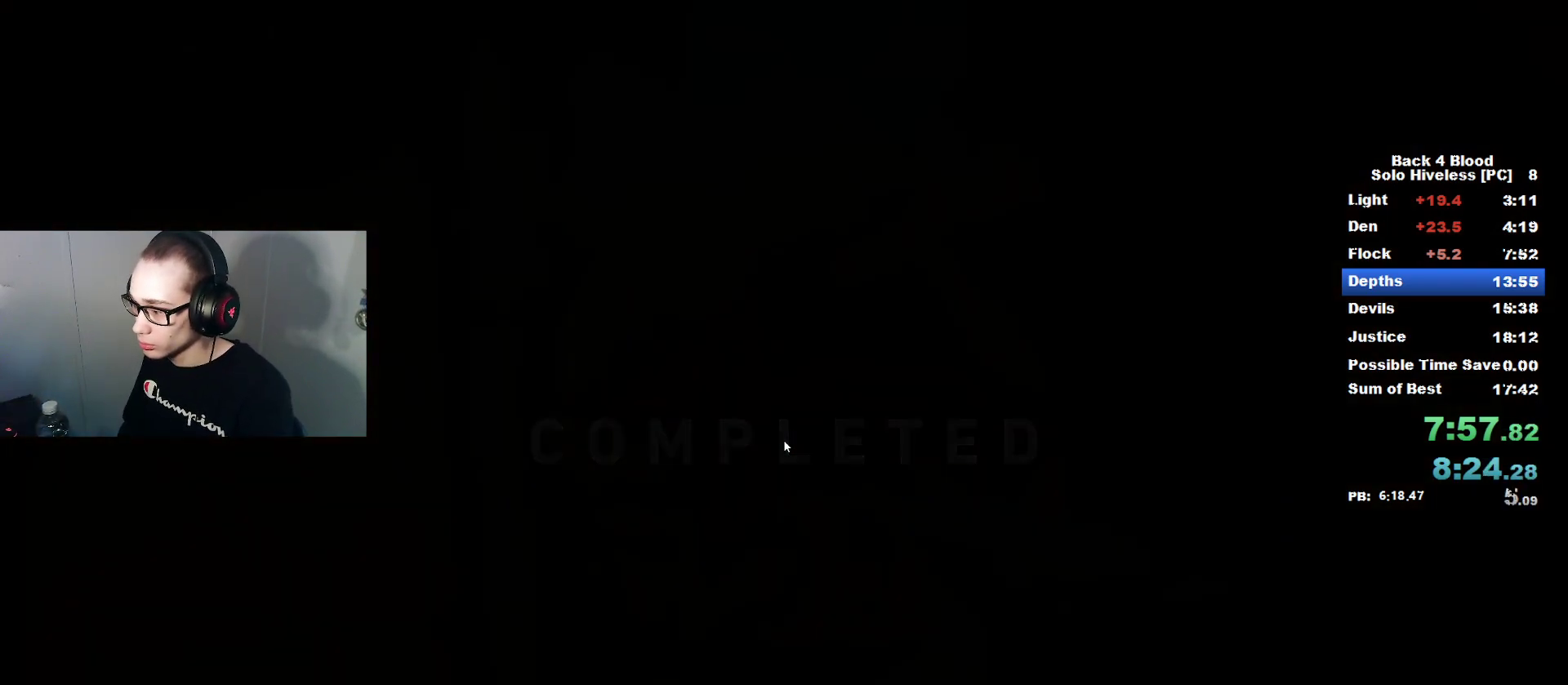
{"keys": [], "mouse": [], "mouse_move": "still", "events": [[66, "f", "down"], [150, "f", "up"], [250, "f", "down"], [383, "f", "up"]]}
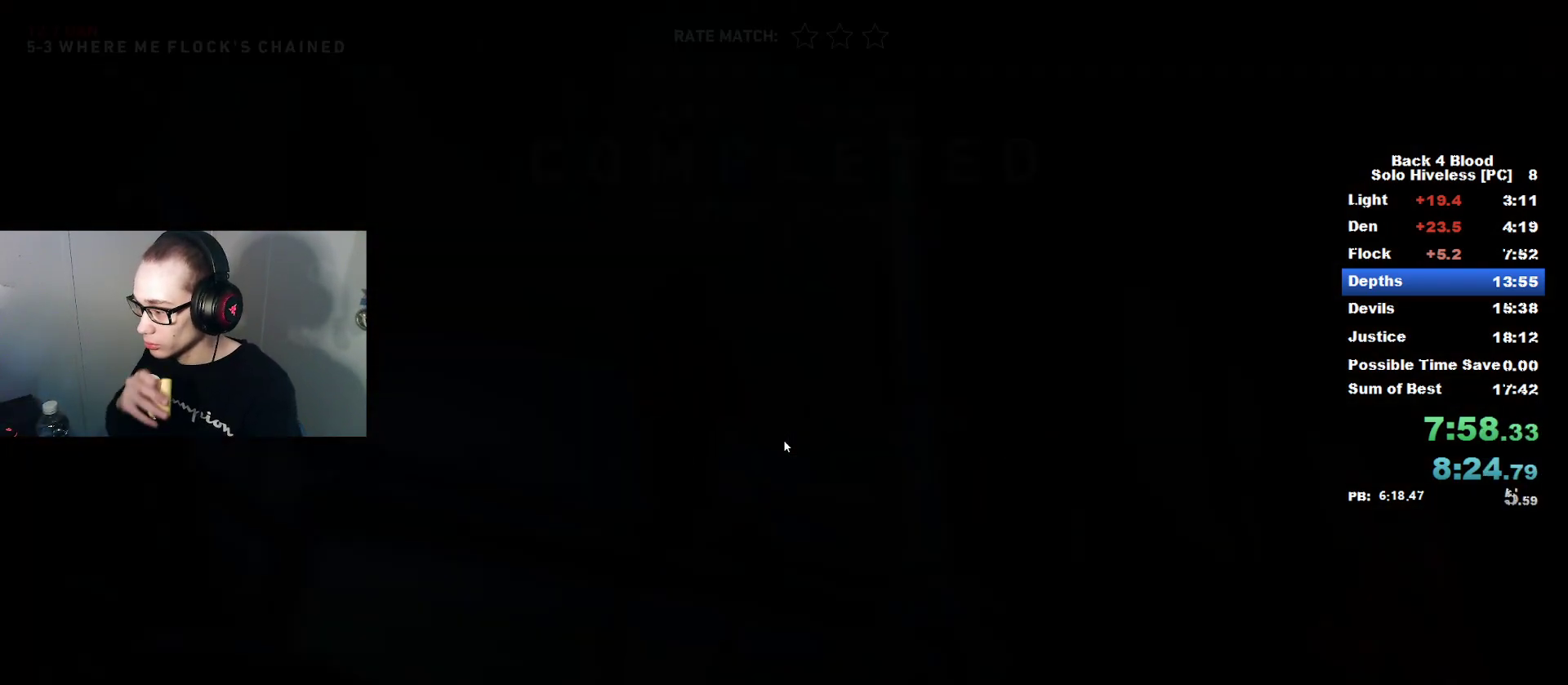
{"keys": ["f"], "mouse": [], "mouse_move": "still", "events": [[33, "f", "down"], [117, "f", "up"], [217, "f", "down"], [317, "f", "up"], [451, "f", "down"]]}
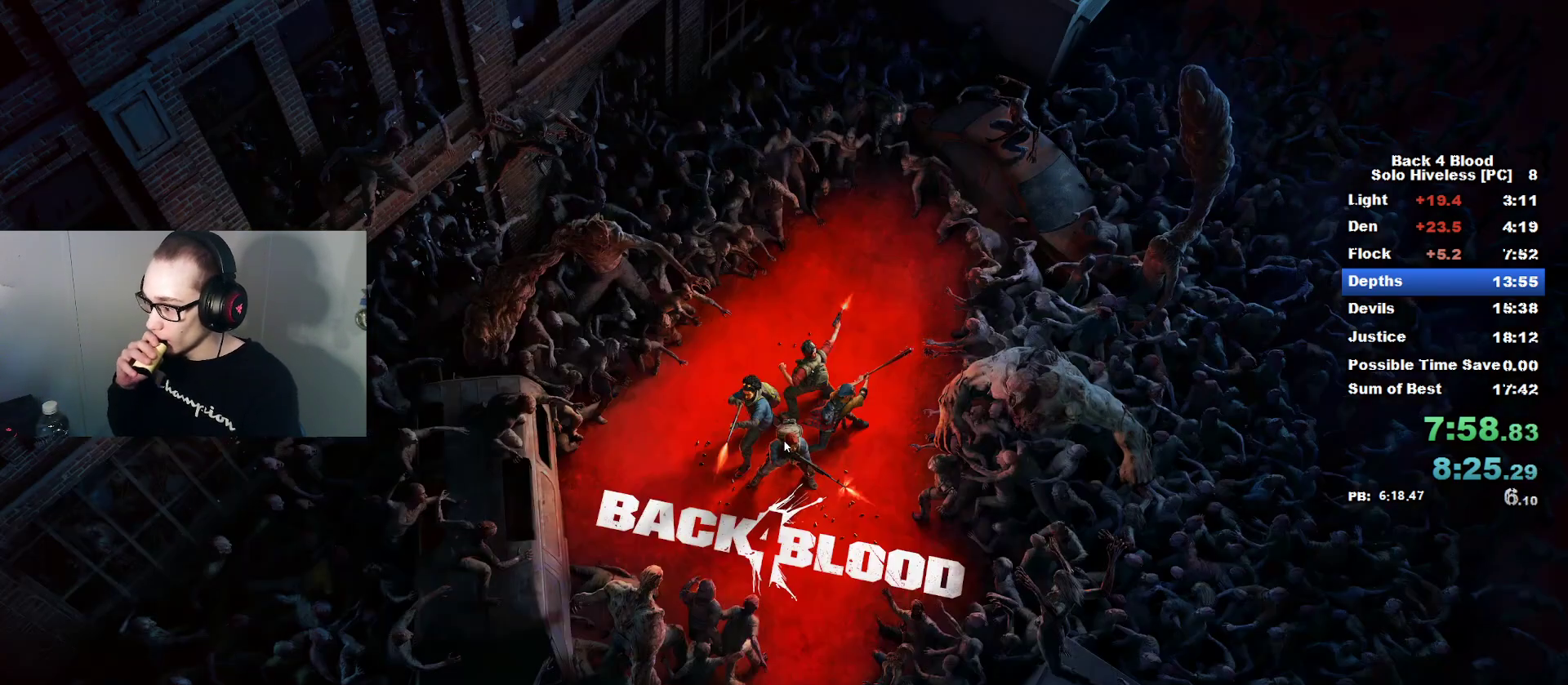
{"keys": ["f"], "mouse": [], "mouse_move": "still", "events": [[50, "f", "up"], [200, "f", "down"], [283, "f", "up"], [417, "f", "down"]]}
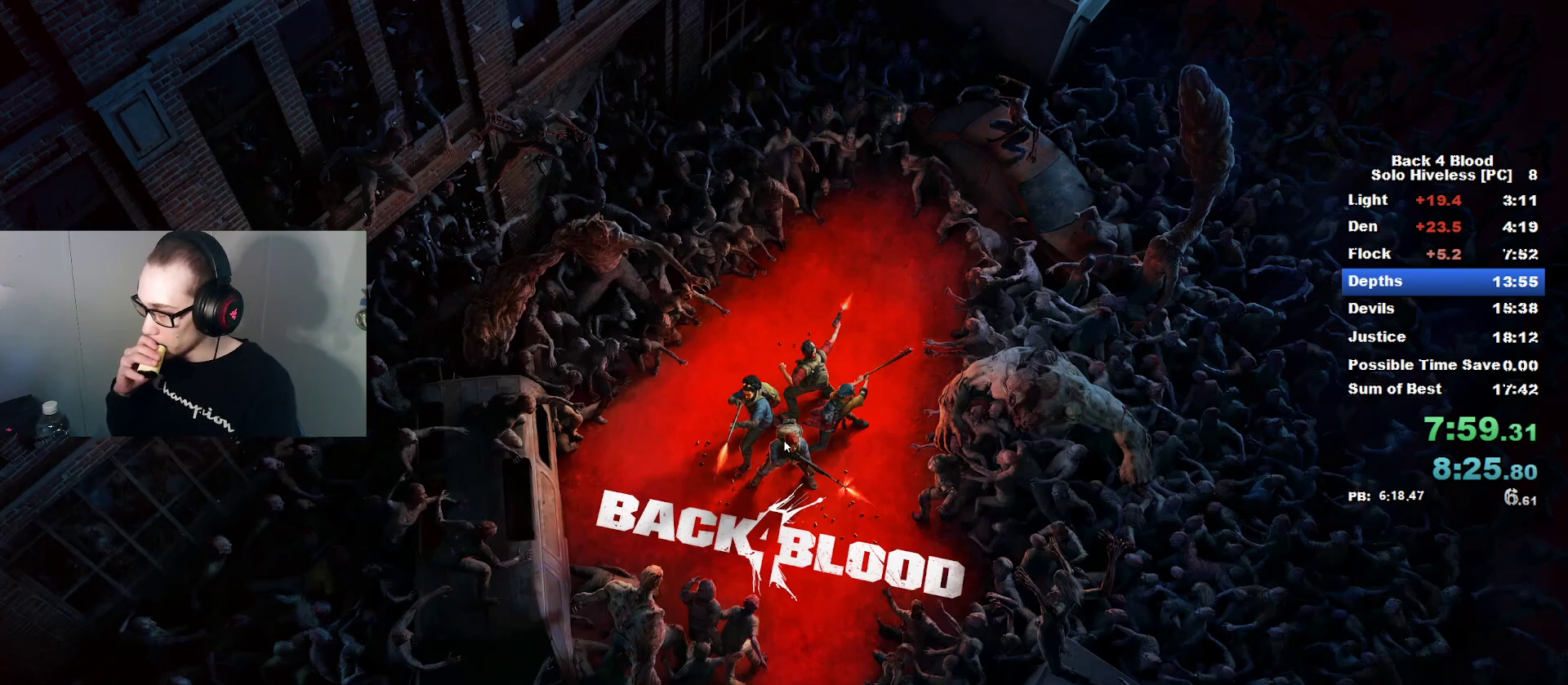
{"keys": [], "mouse": [], "mouse_move": "still", "events": [[17, "f", "up"]]}